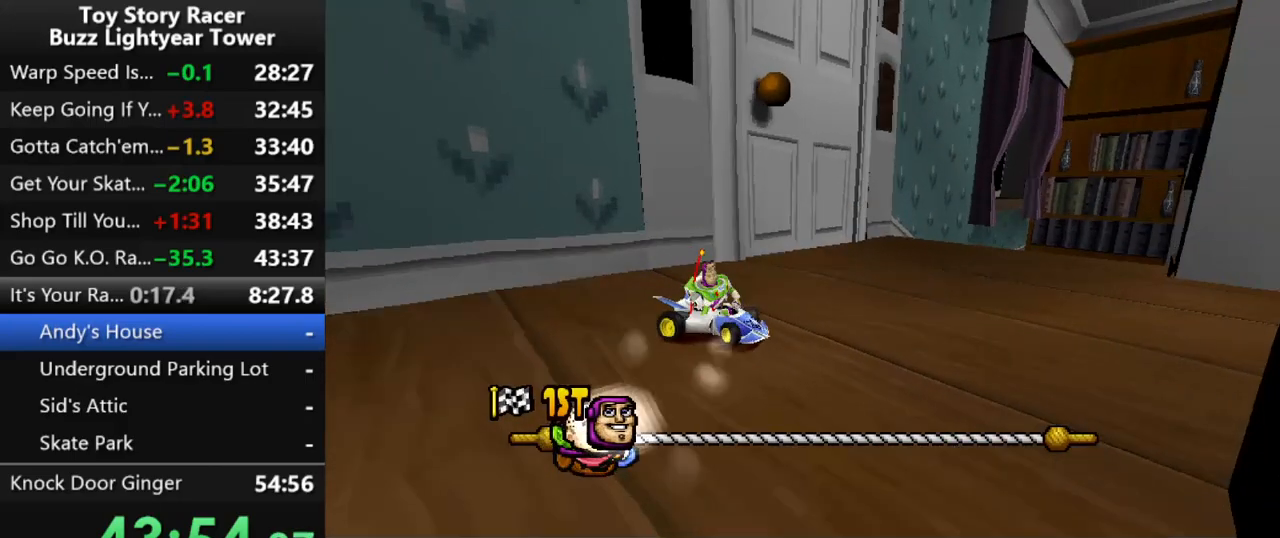
Gameplay with a controller (PlayStation layout); each line is a JSON object with the inputs held at the frame after it. "events" lists button and stick changes between this image and that frame as [ms after this image, input, new state], when the widget could be followed in between. Not read: L3 R2 R3.
{"buttons": ["CROSS"], "left_stick": "center", "right_stick": "center", "events": [[100, "DPAD_RIGHT", "down"], [217, "DPAD_RIGHT", "up"]]}
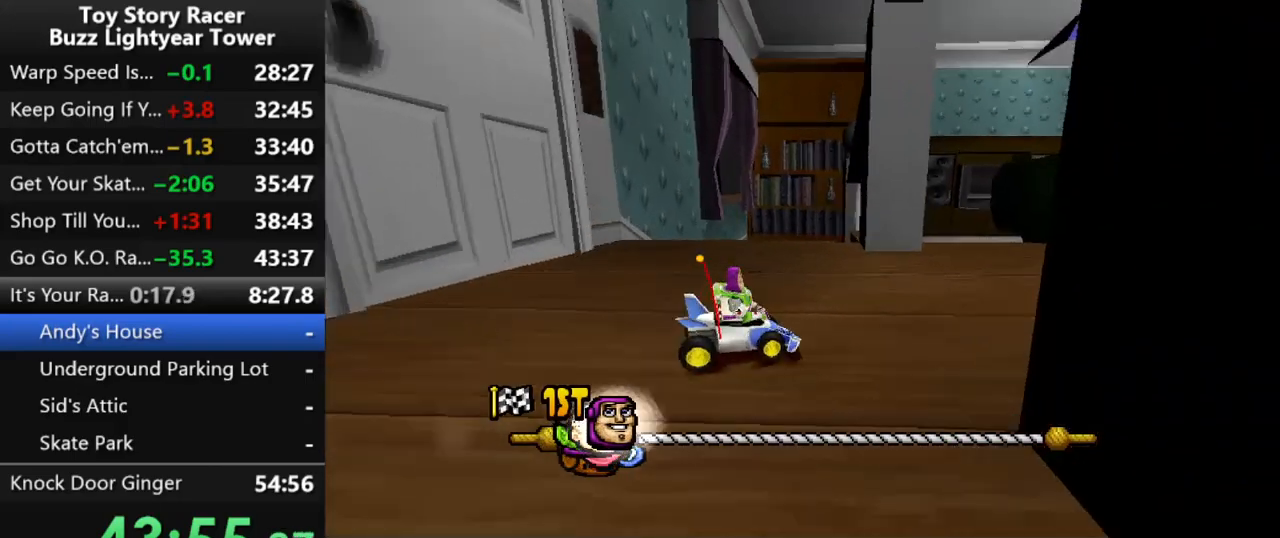
{"buttons": ["CROSS"], "left_stick": "center", "right_stick": "center", "events": [[150, "DPAD_RIGHT", "down"], [267, "DPAD_RIGHT", "up"]]}
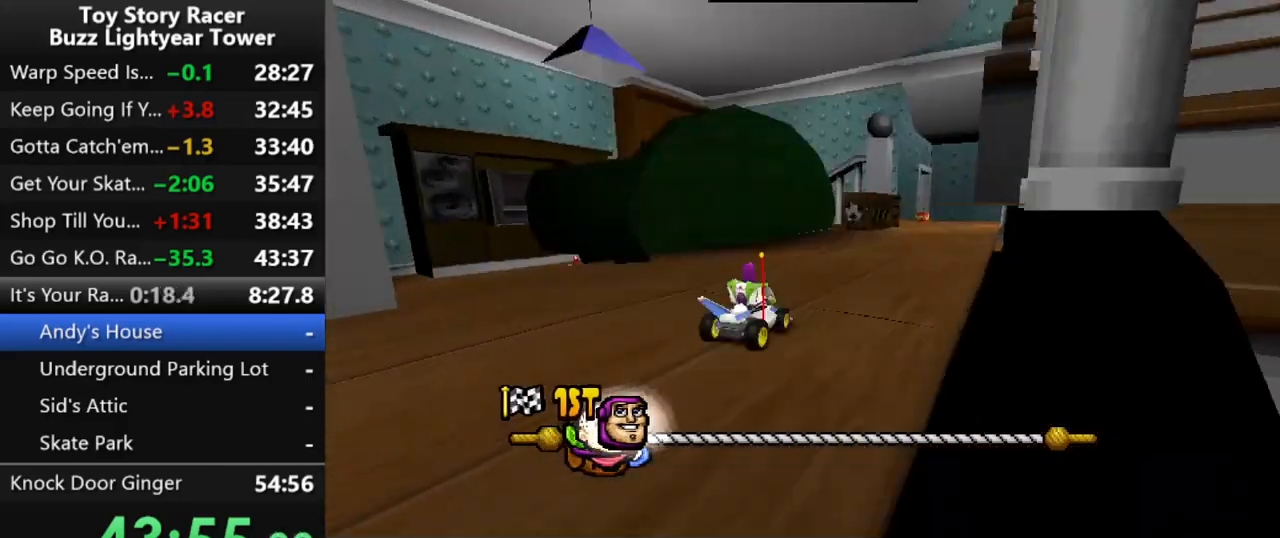
{"buttons": ["CROSS"], "left_stick": "center", "right_stick": "center", "events": []}
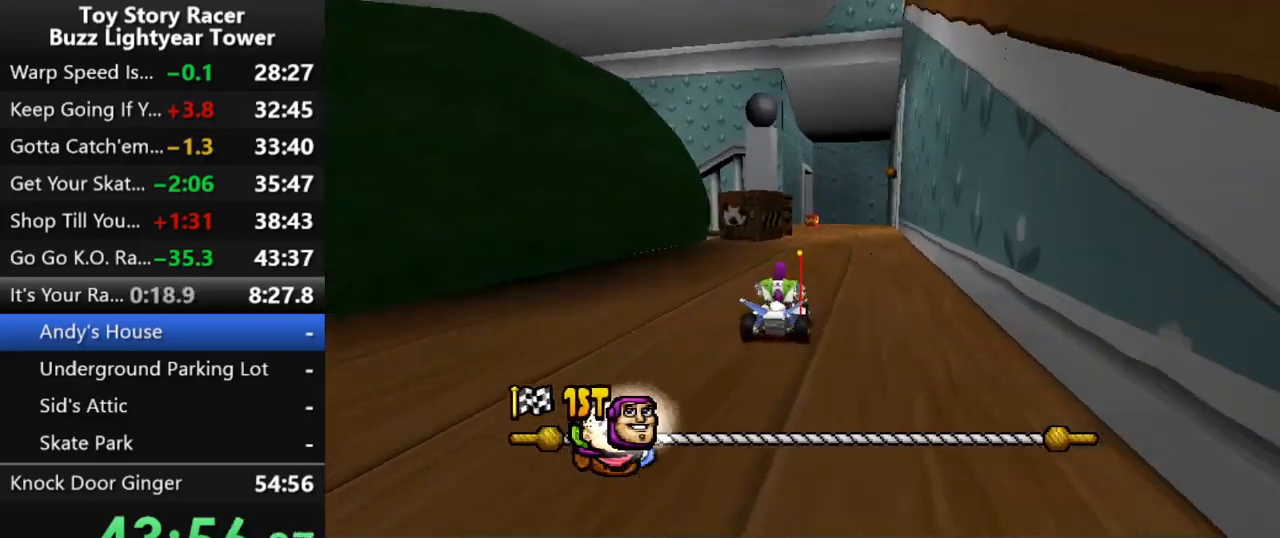
{"buttons": ["CROSS"], "left_stick": "center", "right_stick": "center", "events": []}
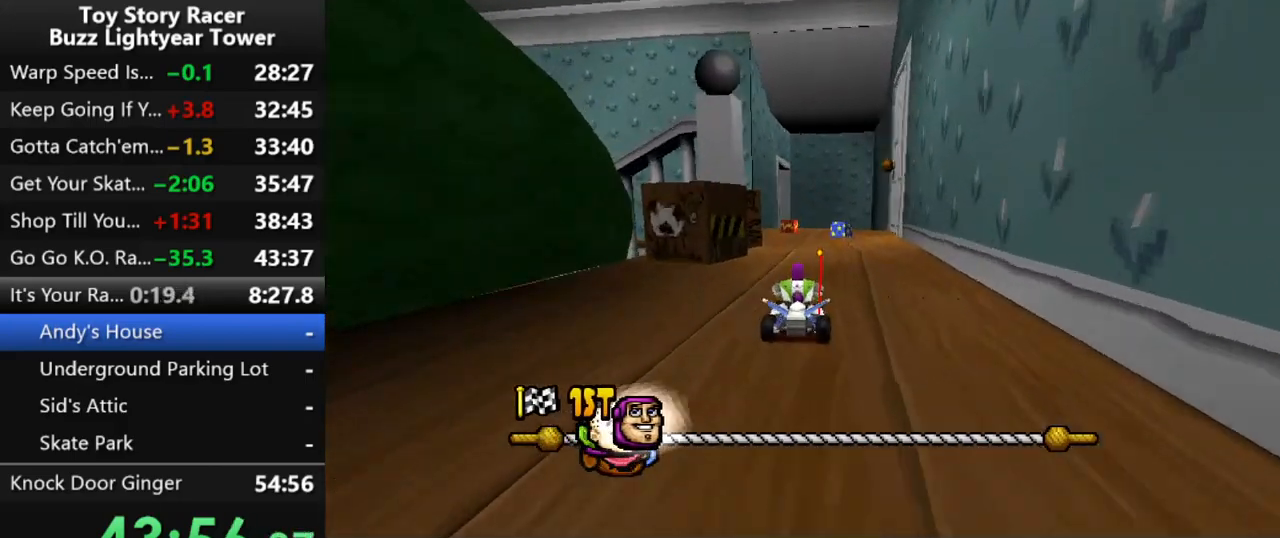
{"buttons": ["CROSS"], "left_stick": "center", "right_stick": "center", "events": []}
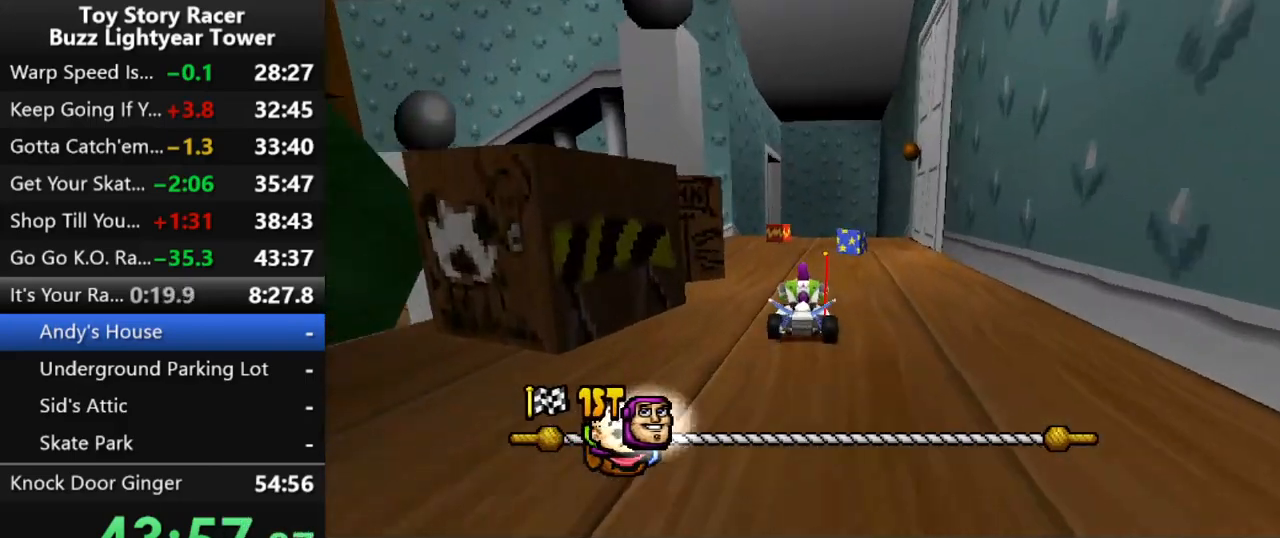
{"buttons": ["CROSS"], "left_stick": "center", "right_stick": "center", "events": [[67, "DPAD_LEFT", "down"], [150, "DPAD_LEFT", "up"]]}
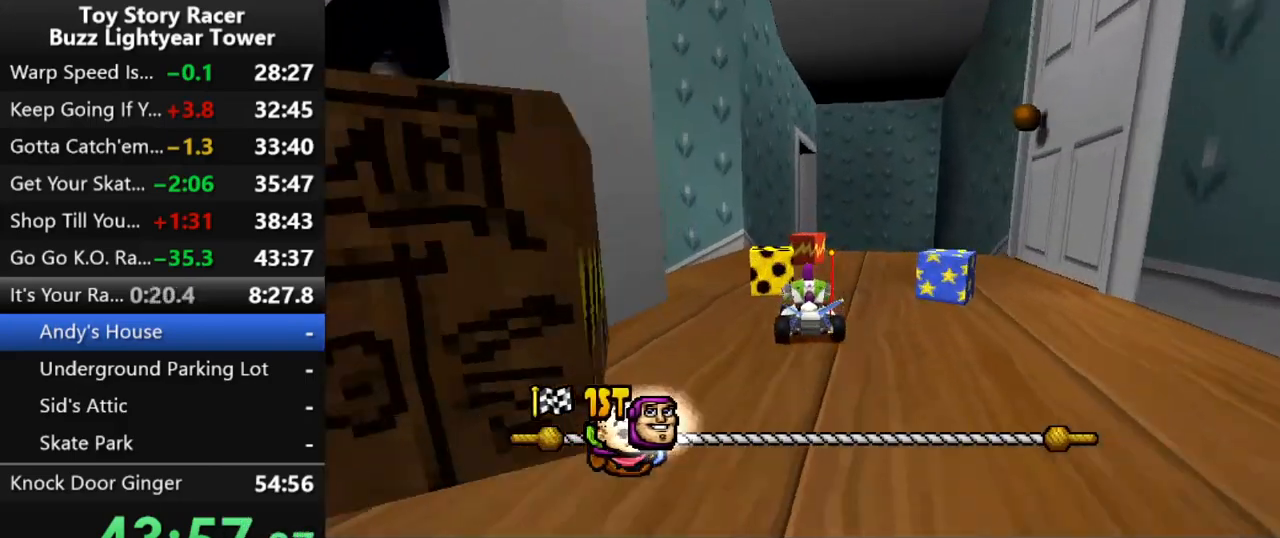
{"buttons": ["CROSS", "R1"], "left_stick": "center", "right_stick": "center", "events": [[83, "DPAD_RIGHT", "down"], [217, "DPAD_RIGHT", "up"], [433, "R1", "down"]]}
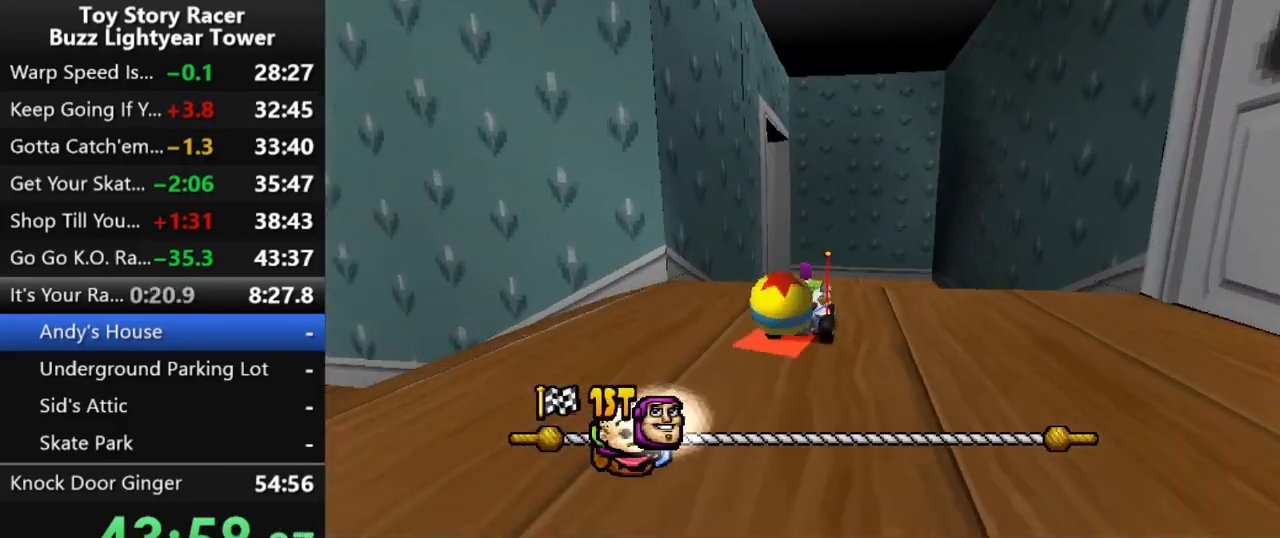
{"buttons": ["CROSS", "DPAD_LEFT"], "left_stick": "center", "right_stick": "center", "events": [[50, "R1", "up"], [200, "DPAD_LEFT", "down"], [333, "DPAD_LEFT", "up"], [467, "DPAD_LEFT", "down"]]}
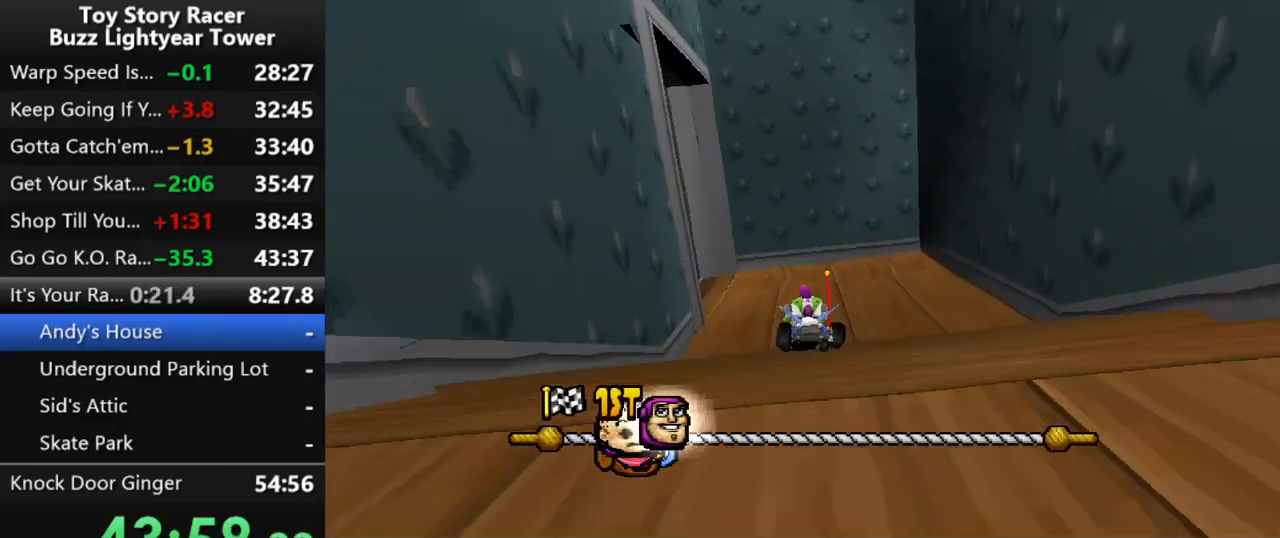
{"buttons": ["CROSS", "DPAD_LEFT"], "left_stick": "center", "right_stick": "center", "events": [[417, "DPAD_LEFT", "up"], [483, "DPAD_LEFT", "down"]]}
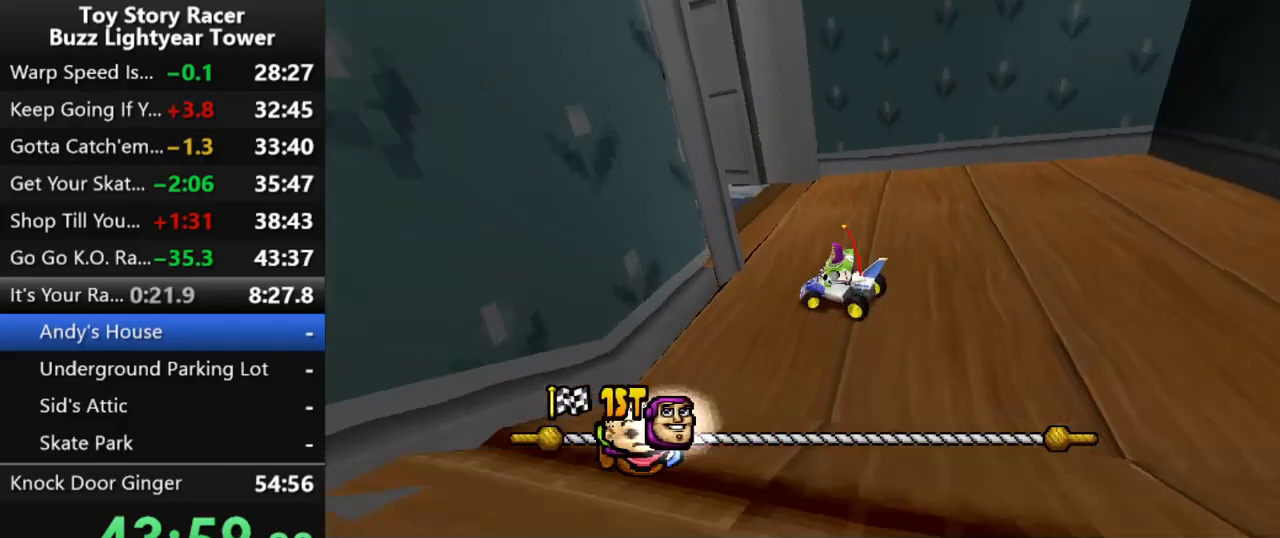
{"buttons": ["CROSS"], "left_stick": "center", "right_stick": "center", "events": [[183, "DPAD_LEFT", "up"]]}
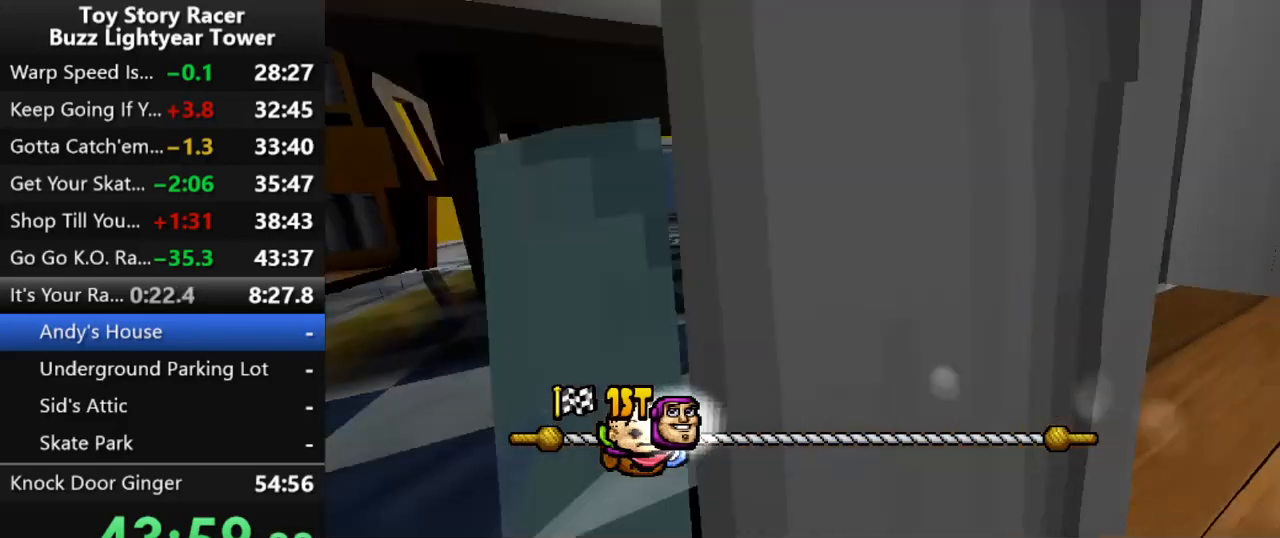
{"buttons": ["CROSS"], "left_stick": "center", "right_stick": "center", "events": [[67, "DPAD_RIGHT", "down"], [483, "DPAD_RIGHT", "up"]]}
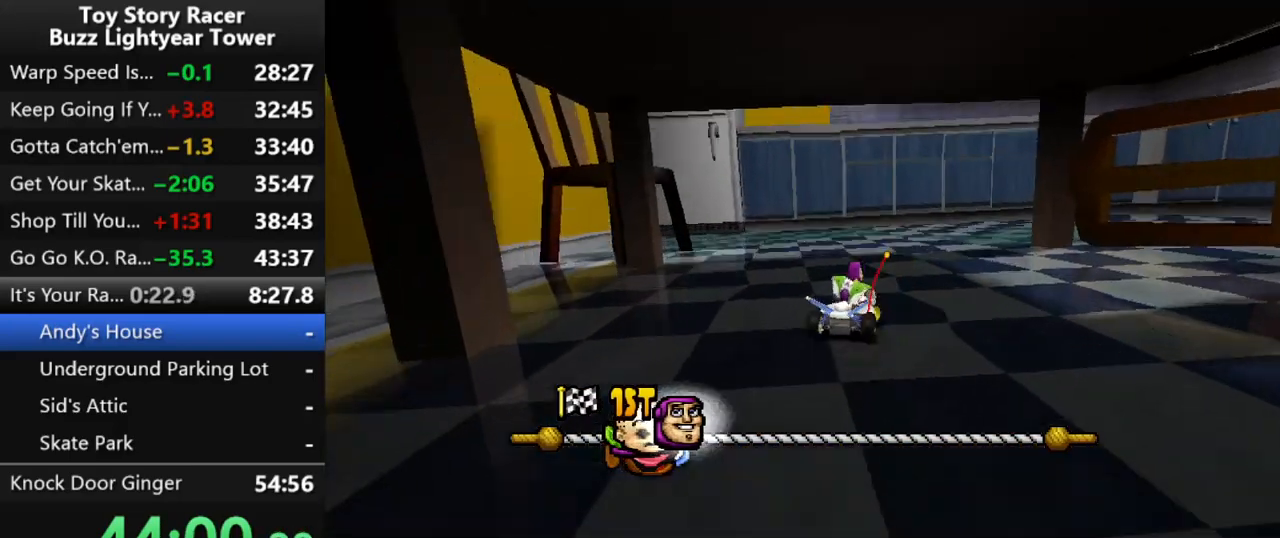
{"buttons": ["CROSS", "DPAD_RIGHT"], "left_stick": "center", "right_stick": "center", "events": [[83, "DPAD_RIGHT", "down"], [417, "DPAD_RIGHT", "up"], [500, "DPAD_RIGHT", "down"]]}
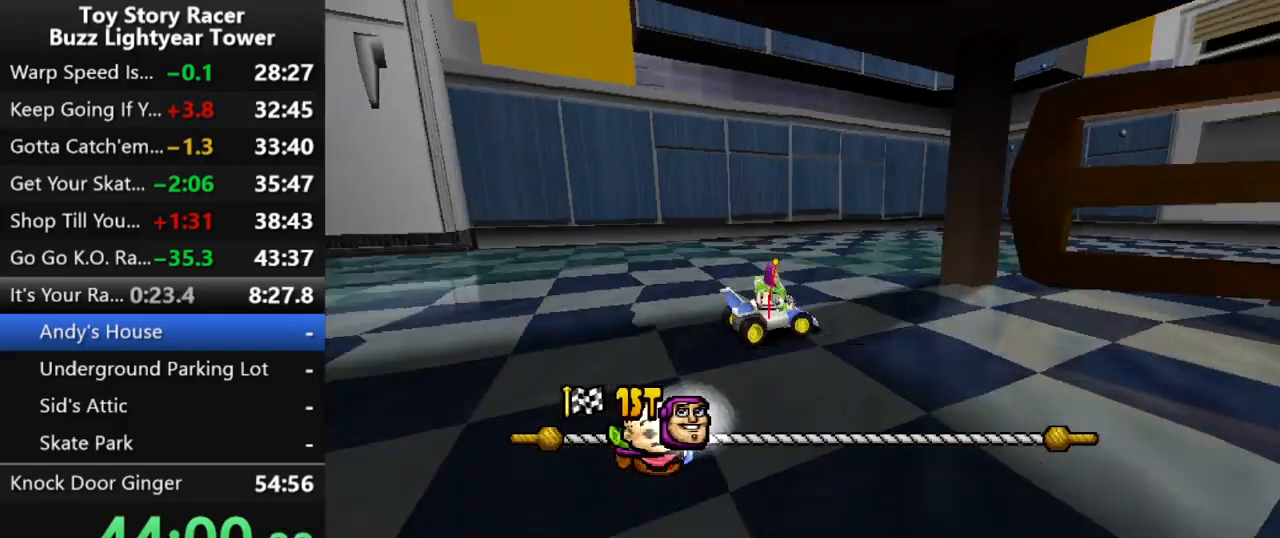
{"buttons": ["CROSS", "DPAD_RIGHT"], "left_stick": "center", "right_stick": "center", "events": [[167, "DPAD_RIGHT", "up"], [417, "DPAD_RIGHT", "down"]]}
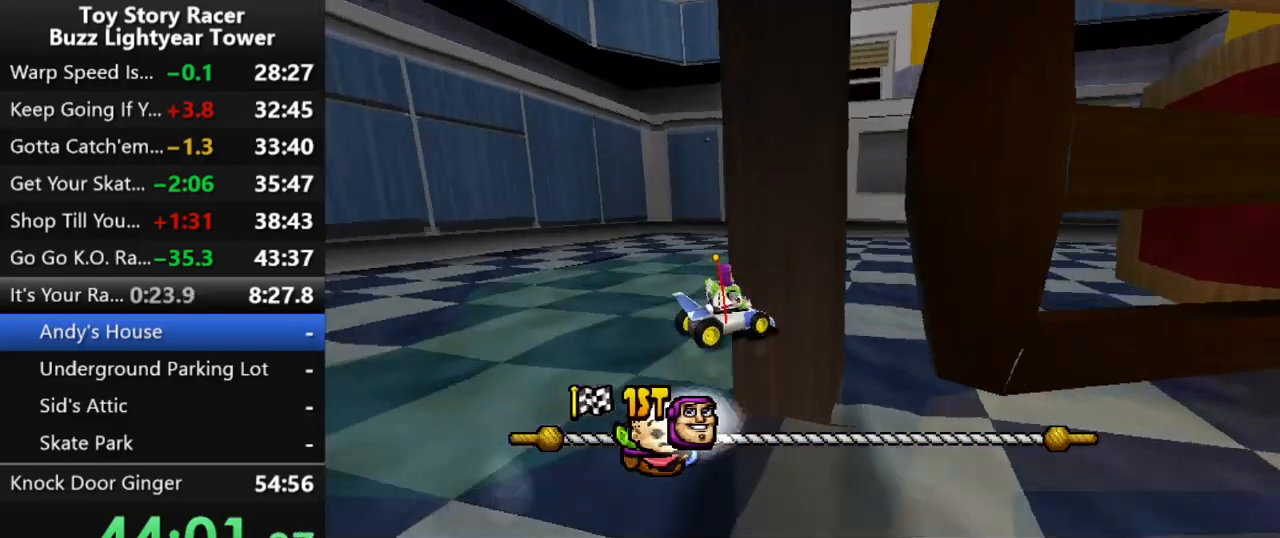
{"buttons": ["CROSS", "DPAD_RIGHT"], "left_stick": "center", "right_stick": "center", "events": [[83, "DPAD_RIGHT", "up"], [200, "DPAD_RIGHT", "down"], [317, "DPAD_RIGHT", "up"], [417, "DPAD_RIGHT", "down"]]}
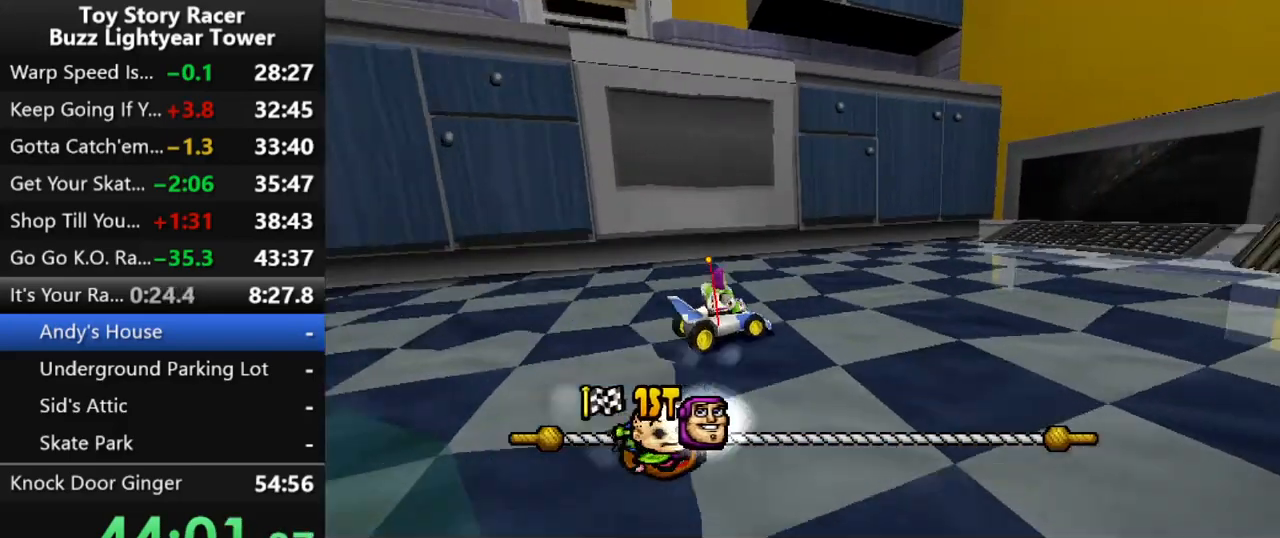
{"buttons": ["CROSS"], "left_stick": "center", "right_stick": "center", "events": [[17, "DPAD_RIGHT", "up"], [100, "DPAD_RIGHT", "down"], [217, "DPAD_RIGHT", "up"]]}
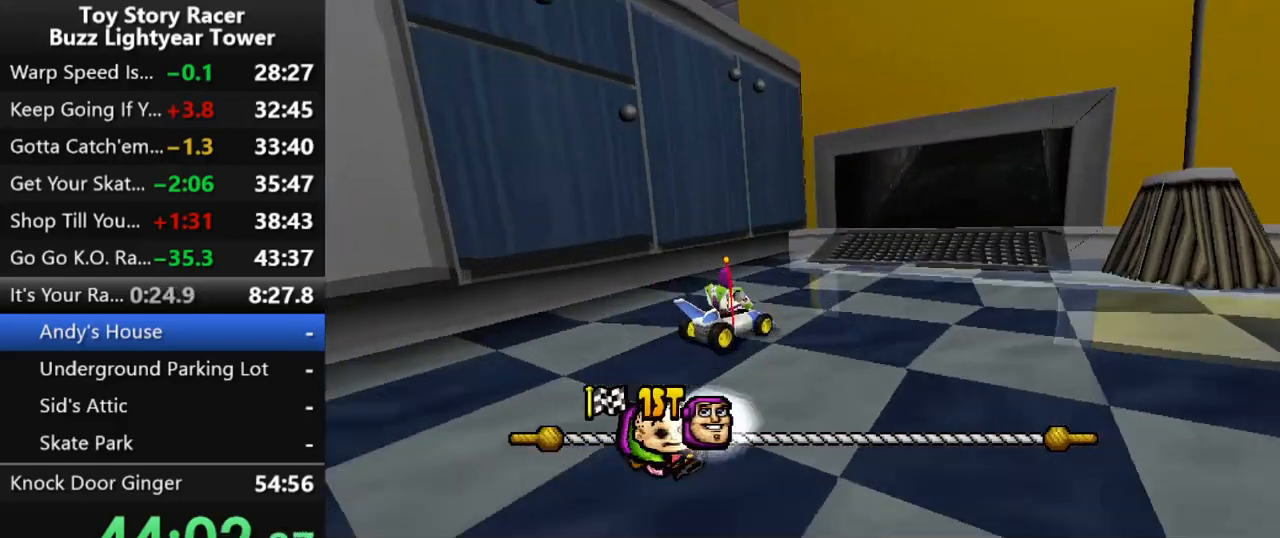
{"buttons": ["CROSS"], "left_stick": "center", "right_stick": "center", "events": []}
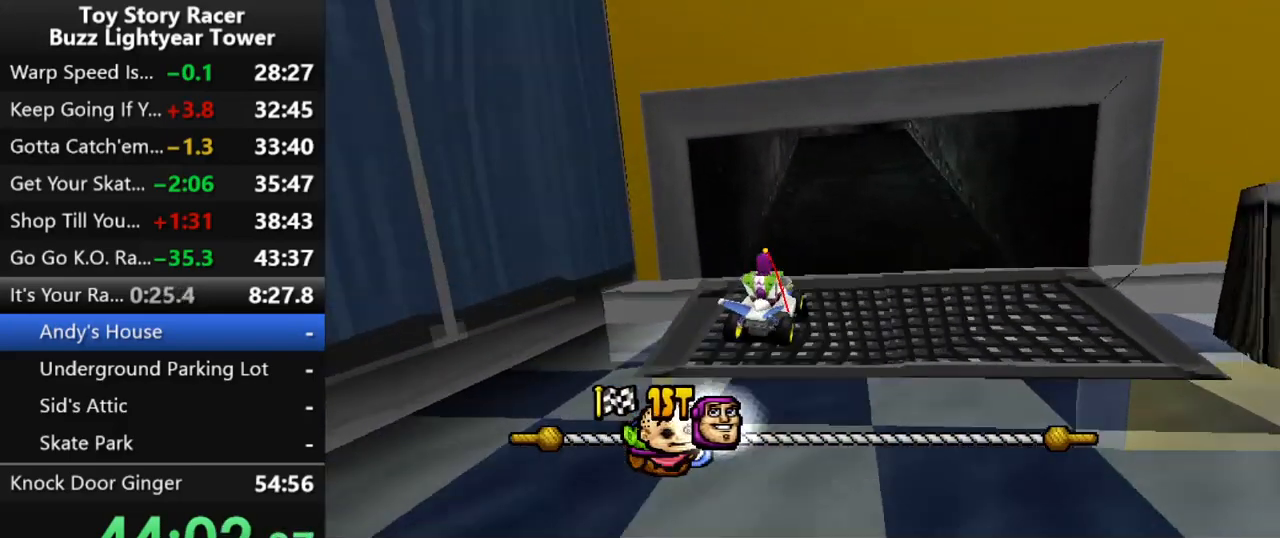
{"buttons": ["CROSS"], "left_stick": "center", "right_stick": "center", "events": [[417, "DPAD_LEFT", "down"], [500, "DPAD_LEFT", "up"]]}
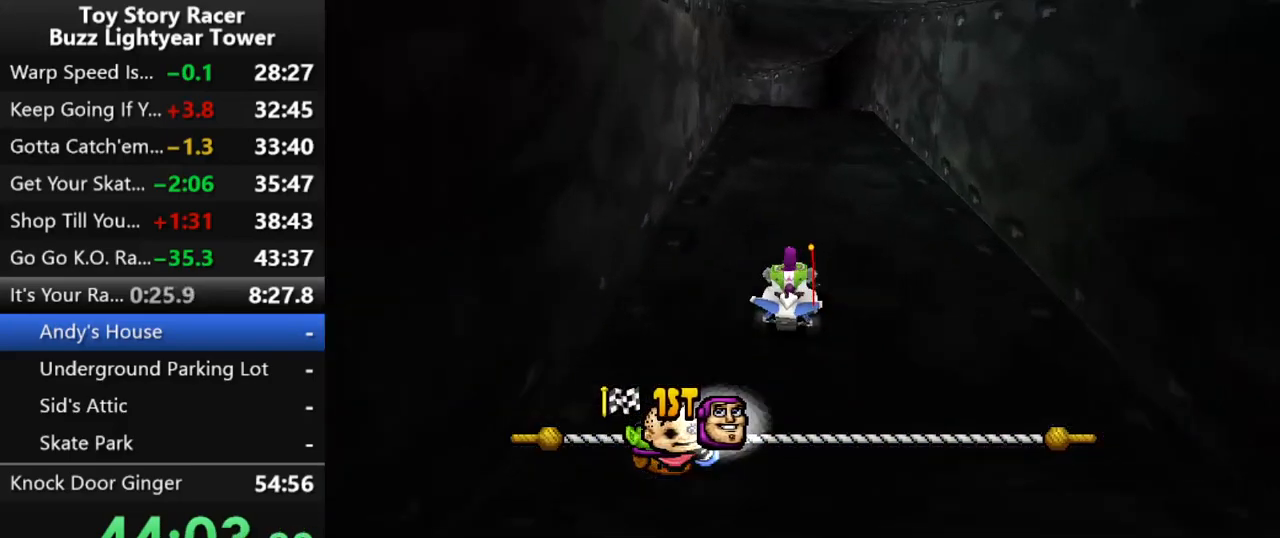
{"buttons": ["CROSS"], "left_stick": "center", "right_stick": "center", "events": []}
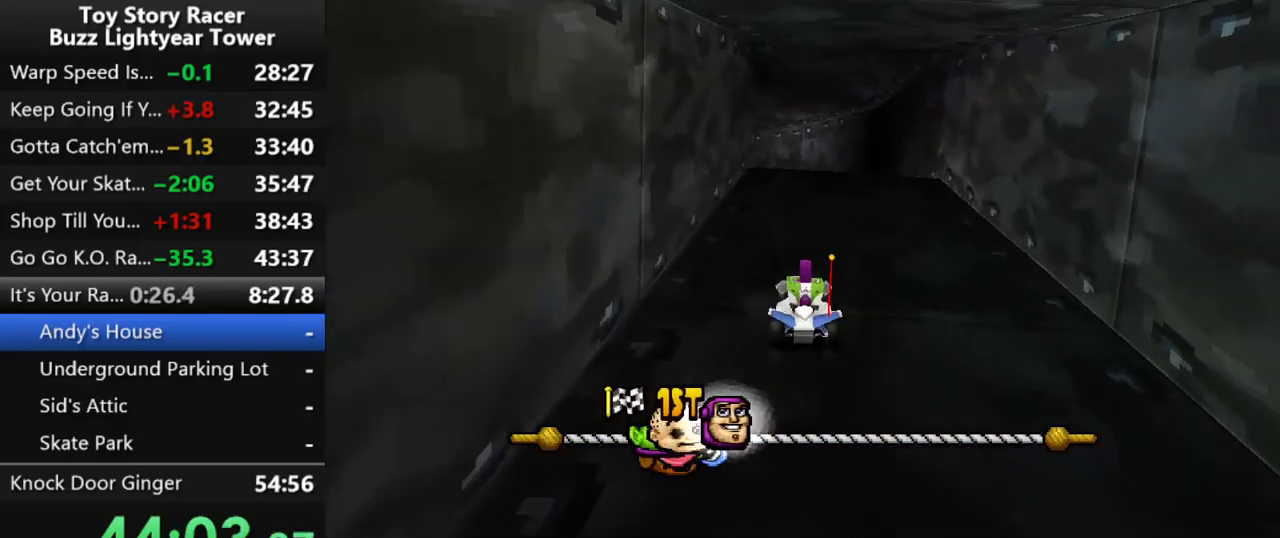
{"buttons": ["CROSS"], "left_stick": "center", "right_stick": "center", "events": []}
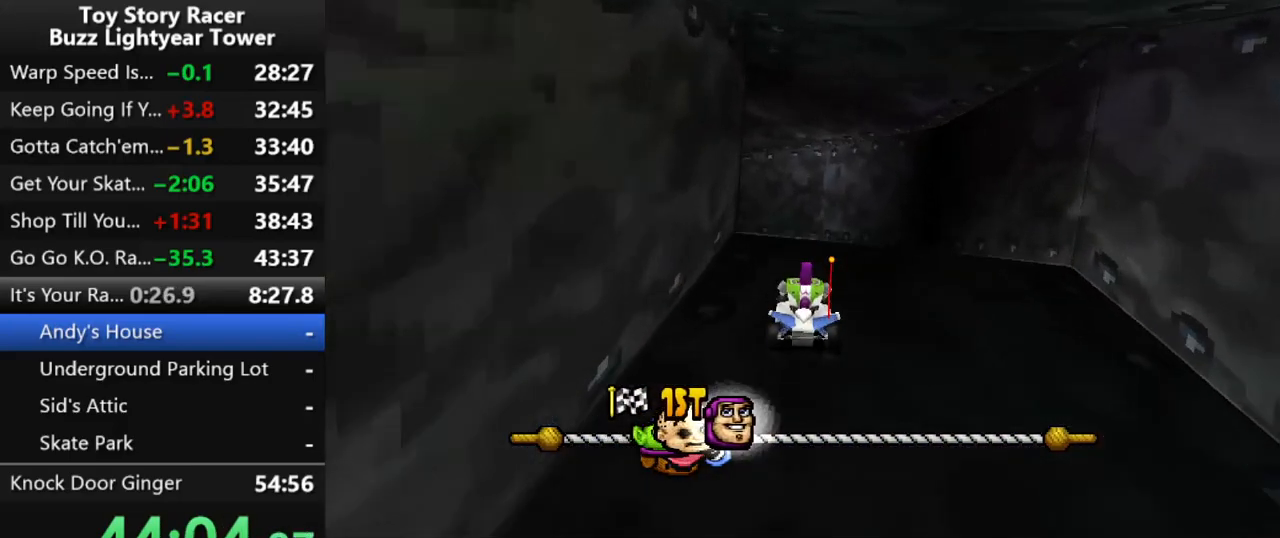
{"buttons": ["CROSS", "DPAD_LEFT"], "left_stick": "center", "right_stick": "center", "events": [[33, "DPAD_LEFT", "down"], [167, "DPAD_LEFT", "up"], [500, "DPAD_LEFT", "down"]]}
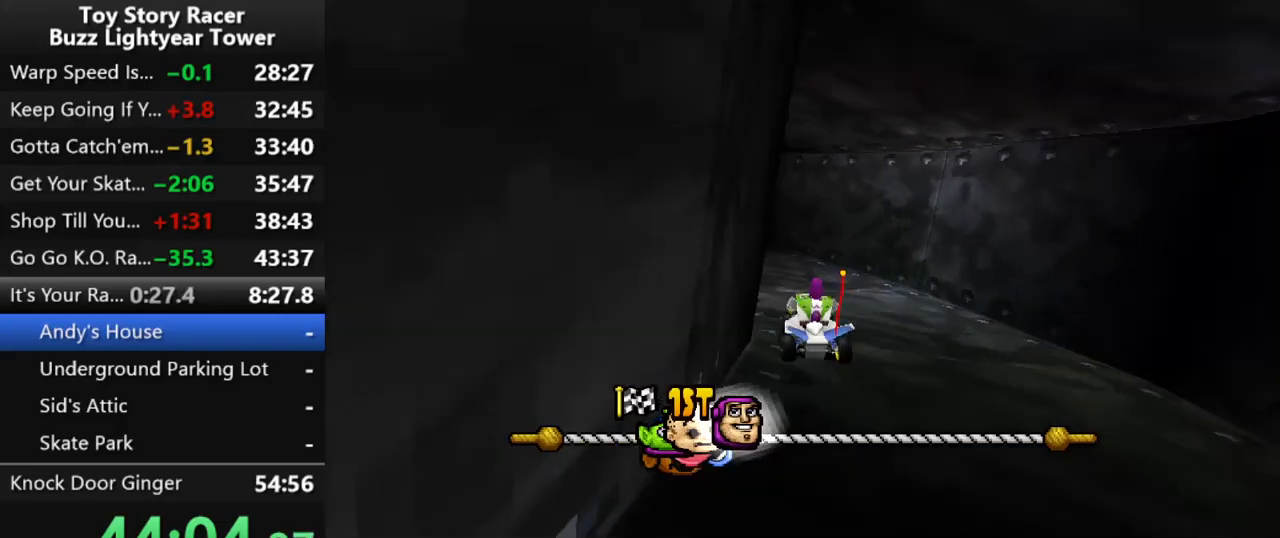
{"buttons": ["CROSS"], "left_stick": "center", "right_stick": "center", "events": [[83, "DPAD_LEFT", "up"]]}
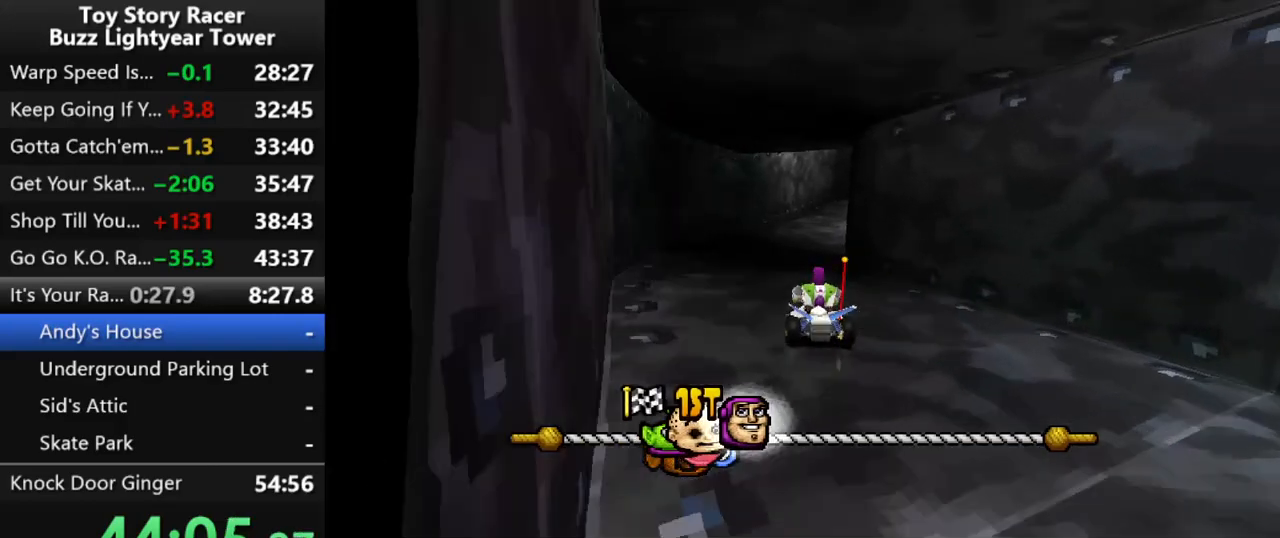
{"buttons": ["CROSS"], "left_stick": "center", "right_stick": "center", "events": [[167, "DPAD_RIGHT", "down"], [283, "DPAD_RIGHT", "up"]]}
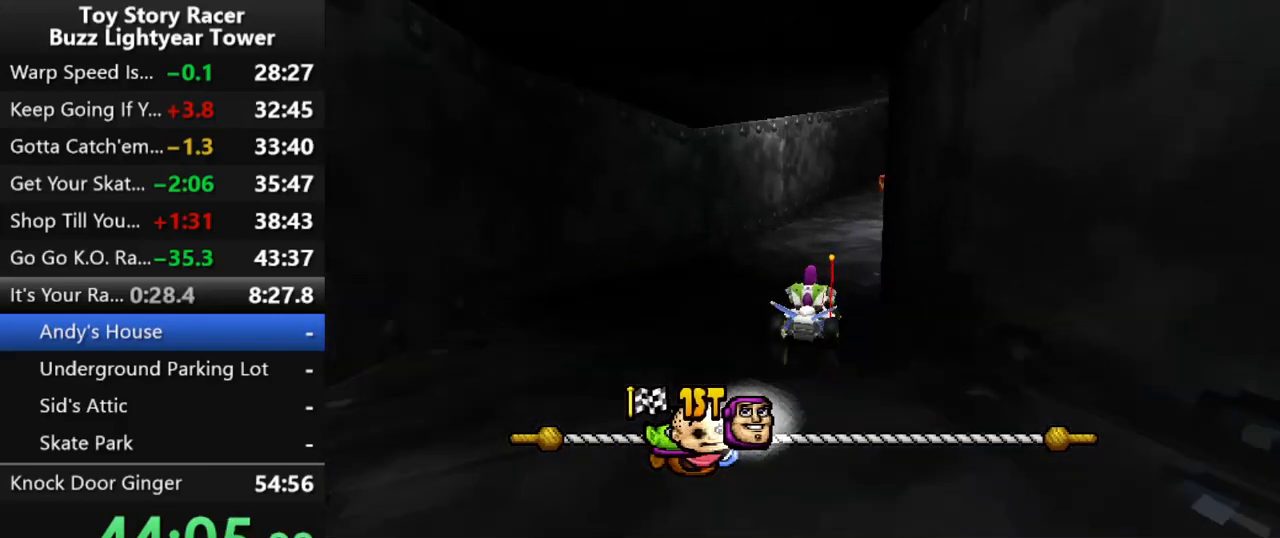
{"buttons": ["CROSS"], "left_stick": "center", "right_stick": "center", "events": [[300, "DPAD_RIGHT", "down"], [417, "DPAD_RIGHT", "up"]]}
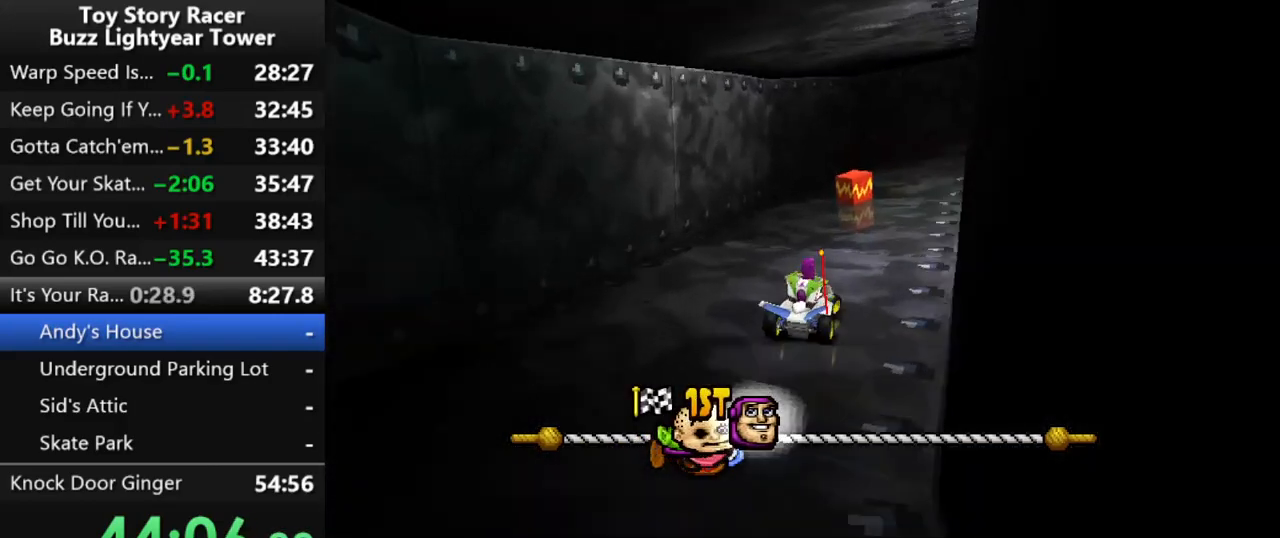
{"buttons": ["CROSS", "DPAD_RIGHT"], "left_stick": "center", "right_stick": "center", "events": [[317, "DPAD_RIGHT", "down"]]}
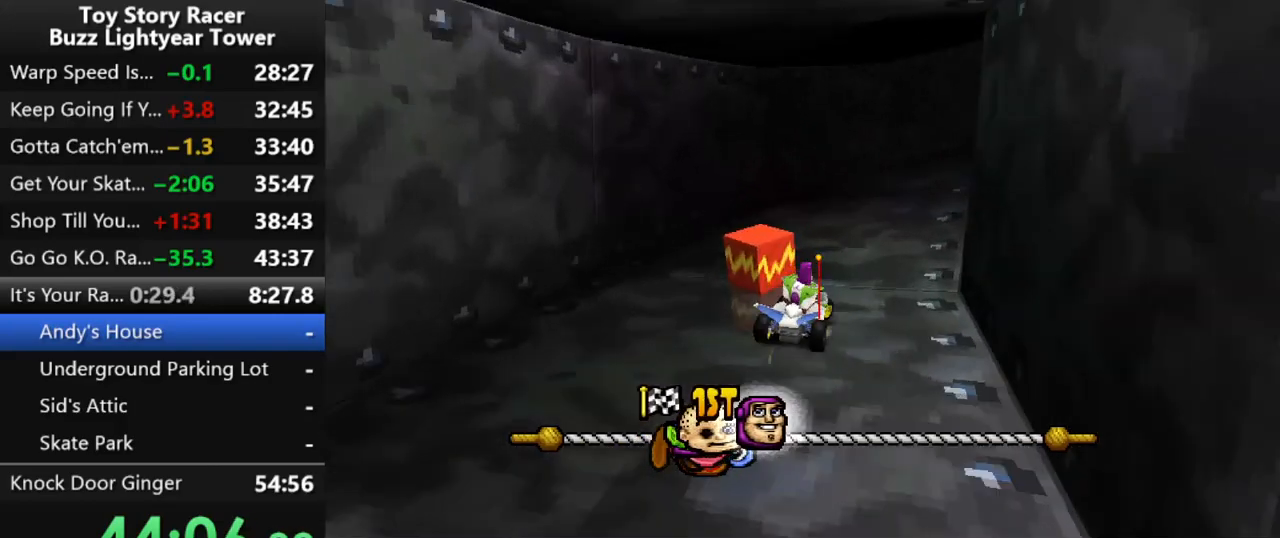
{"buttons": ["CROSS"], "left_stick": "center", "right_stick": "center", "events": [[217, "DPAD_RIGHT", "up"], [250, "CROSS", "up"], [300, "CROSS", "down"], [400, "CROSS", "up"], [400, "DPAD_RIGHT", "down"], [450, "CROSS", "down"], [467, "DPAD_RIGHT", "up"]]}
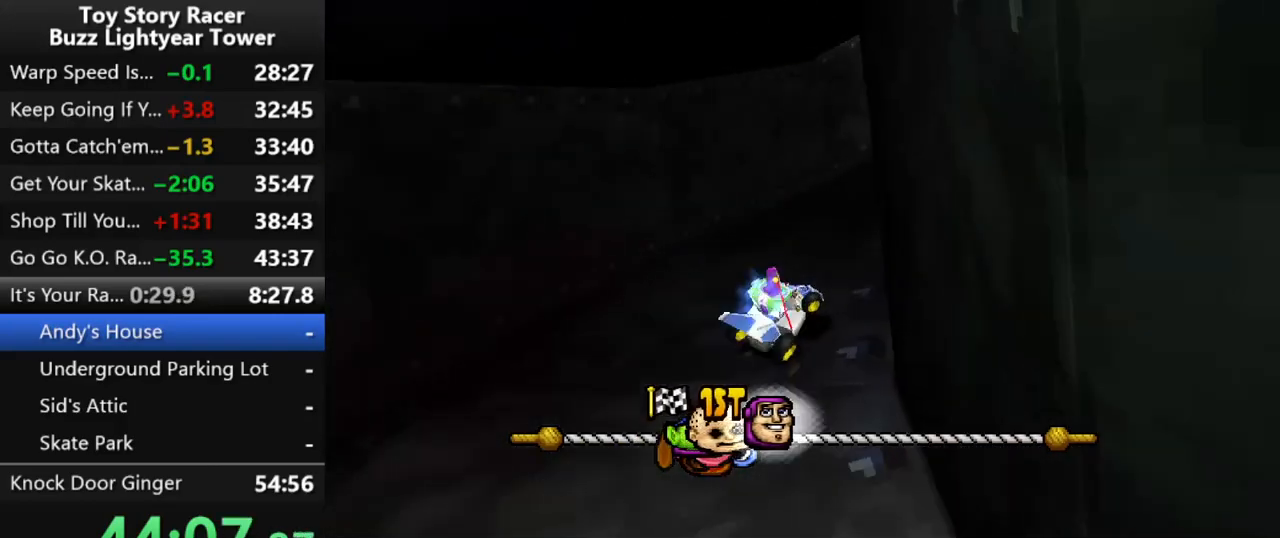
{"buttons": ["CROSS"], "left_stick": "center", "right_stick": "center", "events": [[150, "DPAD_RIGHT", "down"], [250, "DPAD_RIGHT", "up"]]}
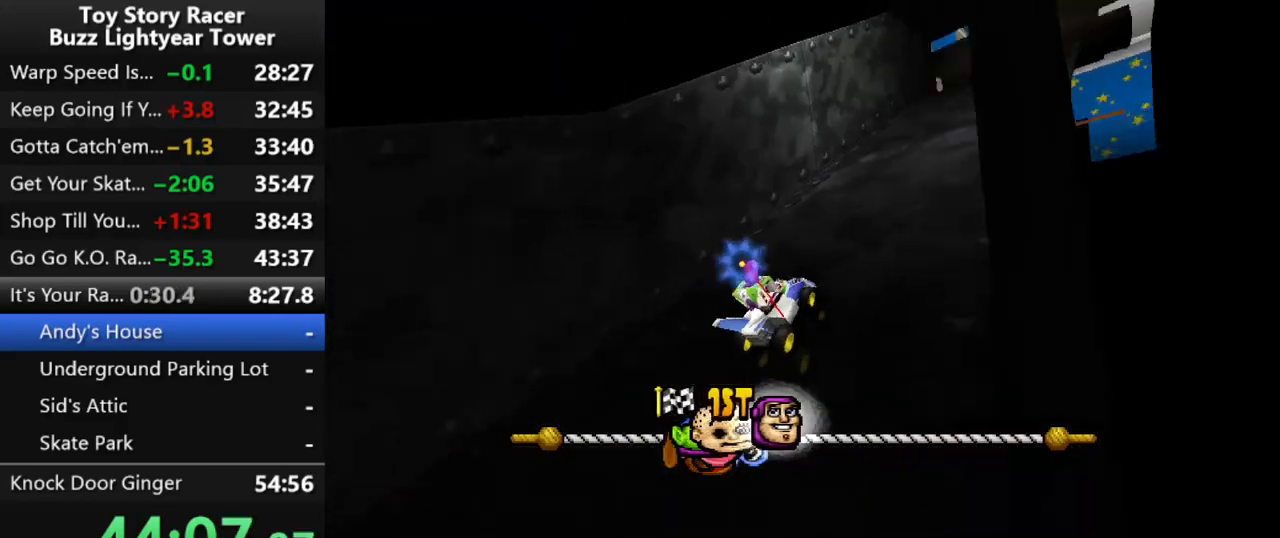
{"buttons": ["CROSS", "DPAD_RIGHT"], "left_stick": "center", "right_stick": "center", "events": [[17, "DPAD_RIGHT", "down"], [83, "DPAD_RIGHT", "up"], [450, "DPAD_RIGHT", "down"]]}
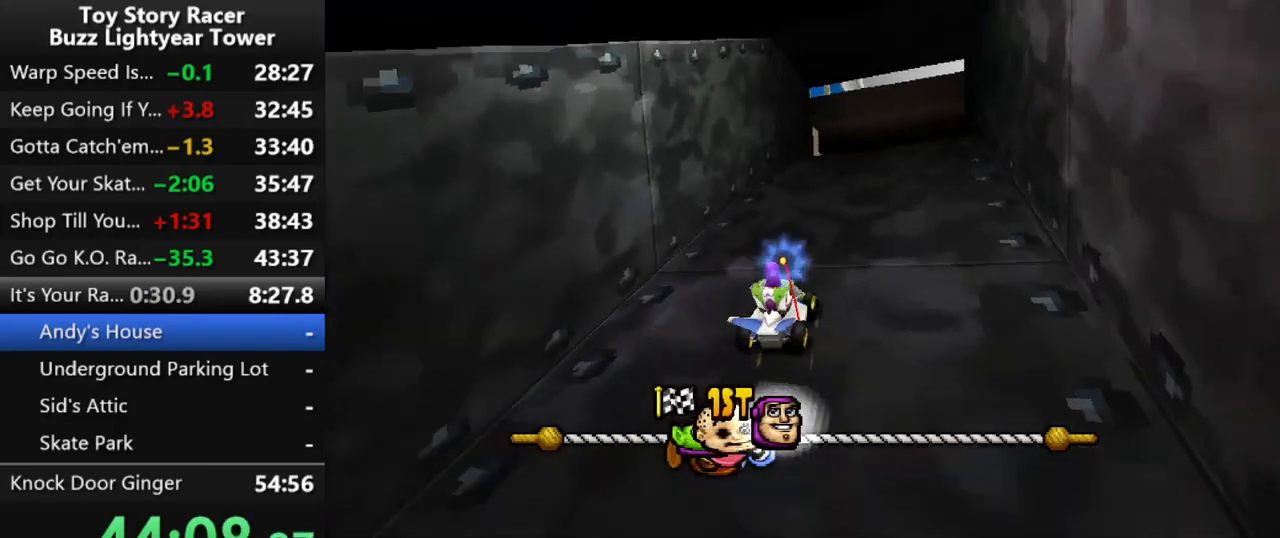
{"buttons": ["CROSS"], "left_stick": "center", "right_stick": "center", "events": [[50, "DPAD_RIGHT", "up"], [333, "DPAD_LEFT", "down"], [433, "DPAD_LEFT", "up"]]}
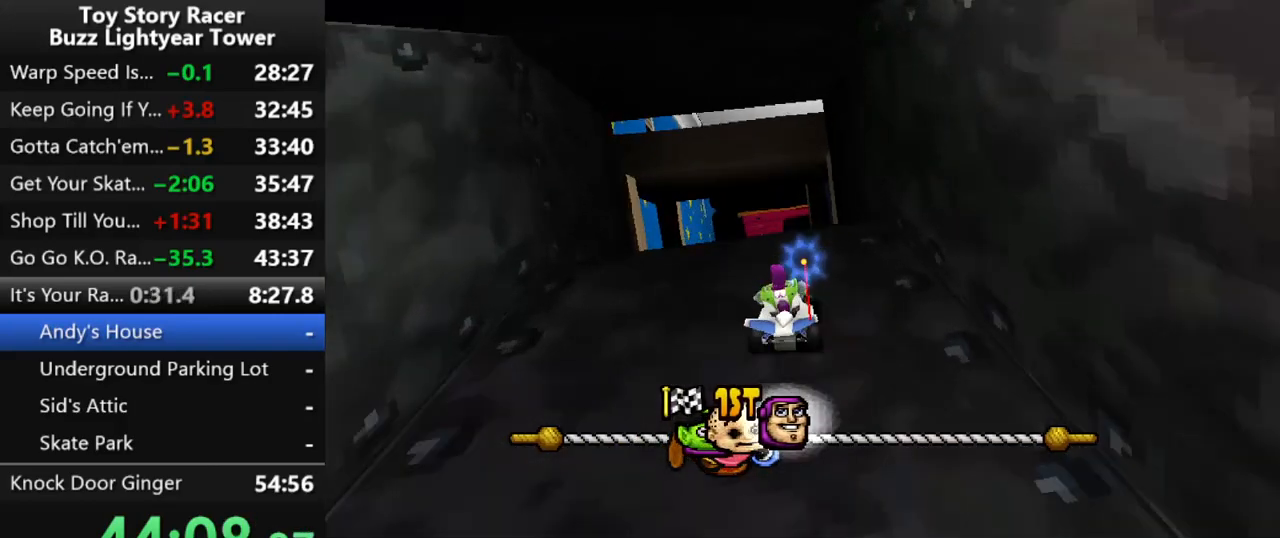
{"buttons": ["CROSS"], "left_stick": "center", "right_stick": "center", "events": [[83, "DPAD_LEFT", "down"], [183, "DPAD_LEFT", "up"]]}
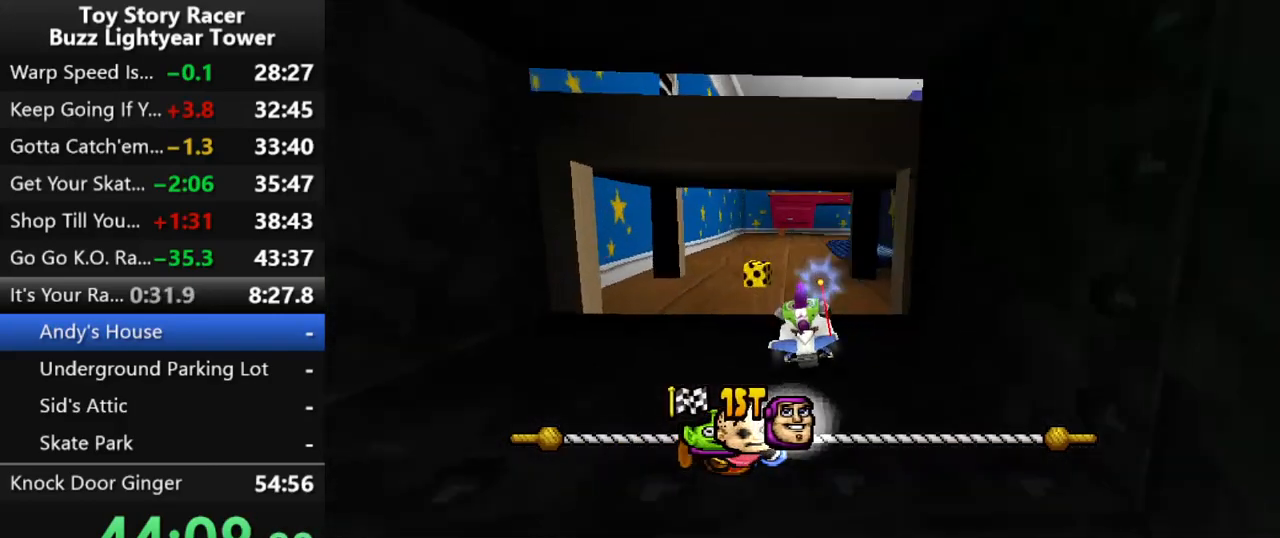
{"buttons": ["CROSS"], "left_stick": "center", "right_stick": "center", "events": [[200, "DPAD_LEFT", "down"], [317, "DPAD_LEFT", "up"]]}